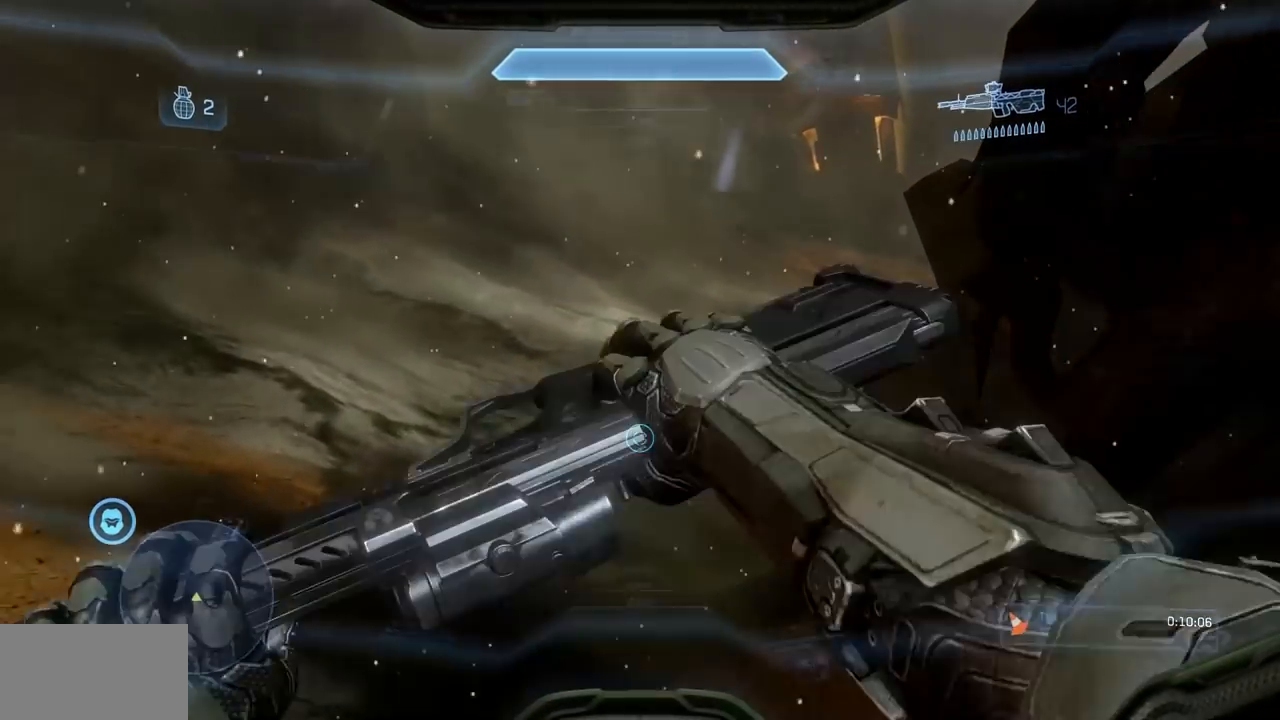
Gameplay with a controller (Xbox layout); each line is a JSON object with the inputs held at the frame after it. "events" lists button and stick changes between this image and that frame as [ms after this image, input, new state], when the widget could be followed in between. Not read: DPAD_RIGHT DPAD_UP HOME L3 R3 X Y.
{"buttons": [], "left_stick": "up", "right_stick": "center", "events": [[150, "right_stick", "down-right"], [317, "right_stick", "center"]]}
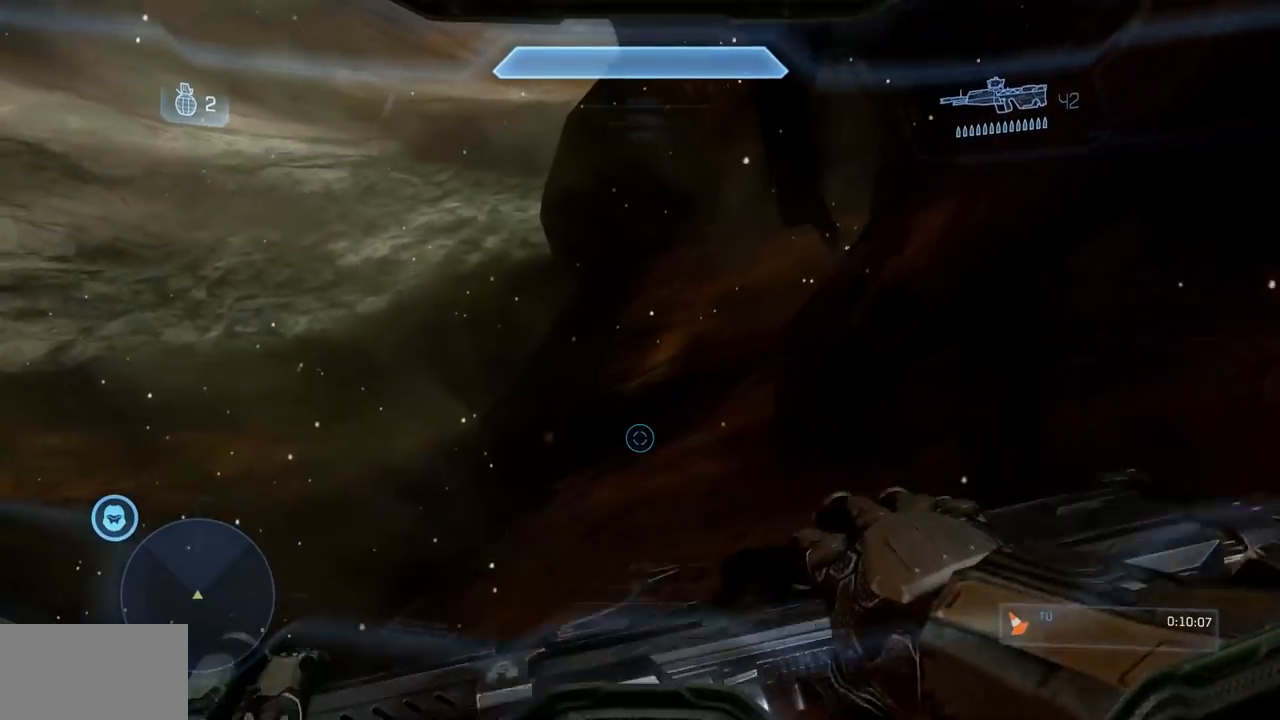
{"buttons": [], "left_stick": "up-left", "right_stick": "center", "events": [[367, "left_stick", "up-left"]]}
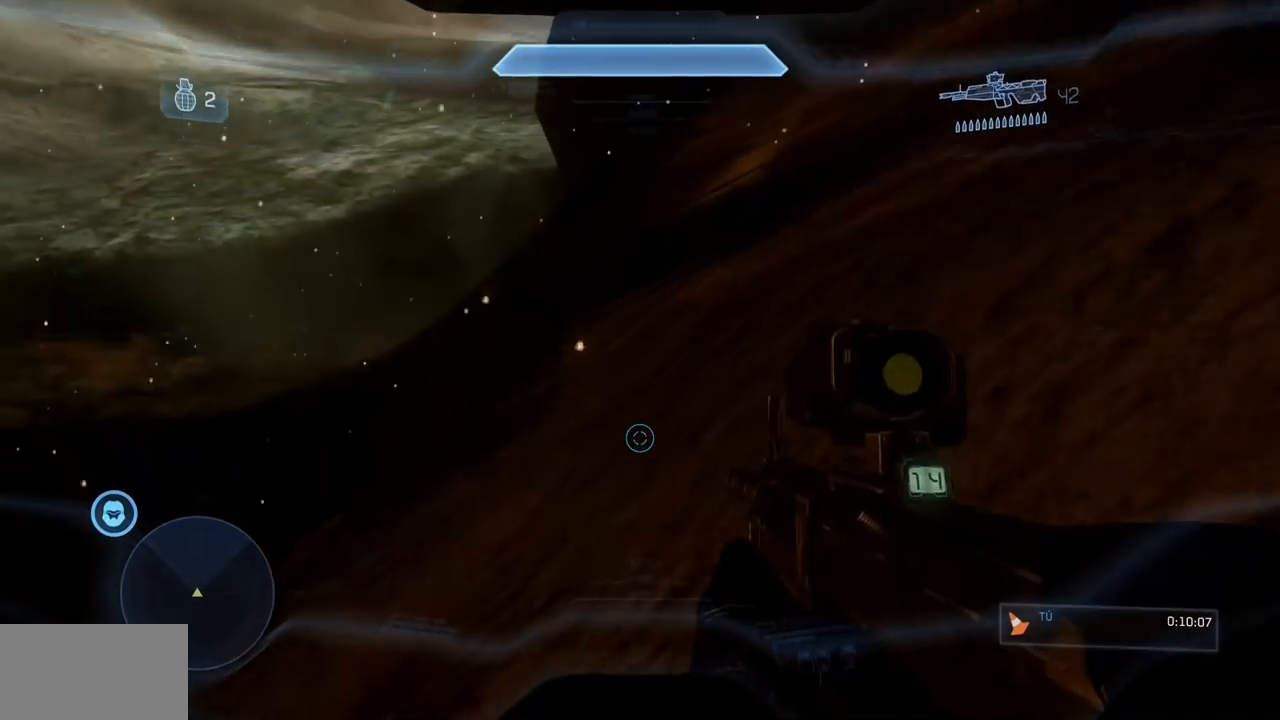
{"buttons": [], "left_stick": "up-left", "right_stick": "up", "events": [[33, "A", "down"], [250, "A", "up"], [434, "right_stick", "up"]]}
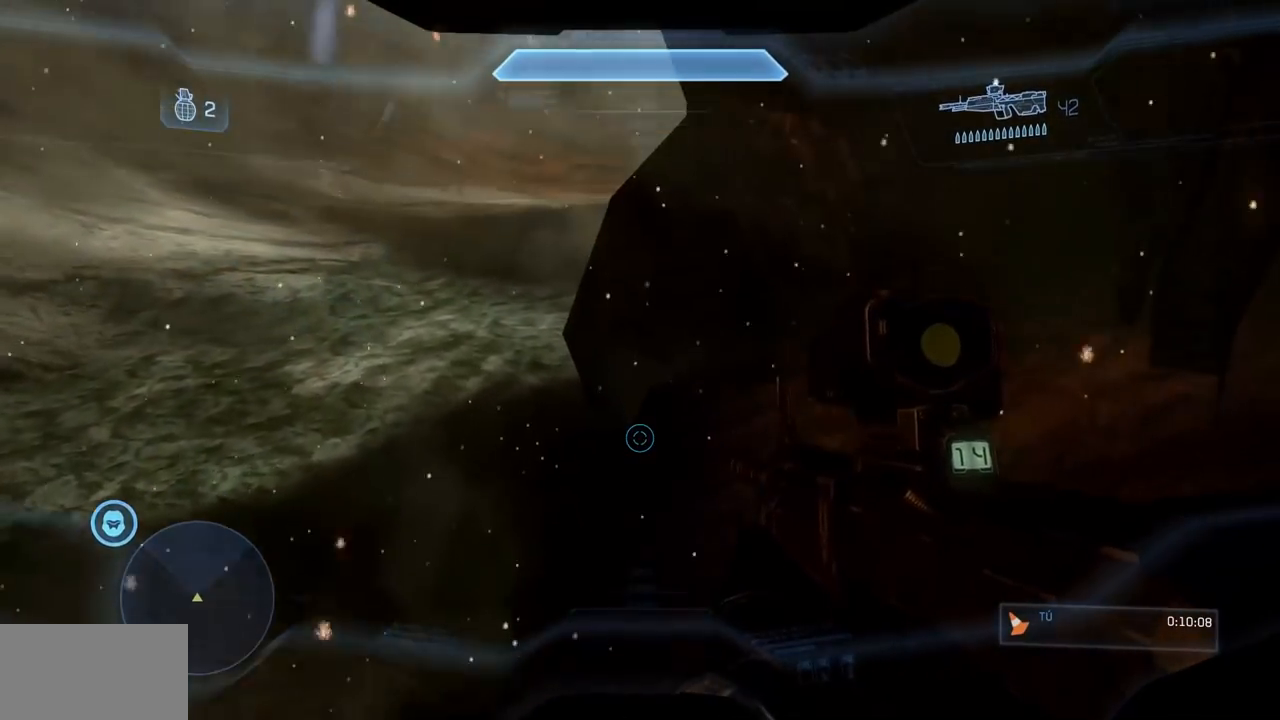
{"buttons": [], "left_stick": "up-left", "right_stick": "center", "events": [[151, "right_stick", "center"]]}